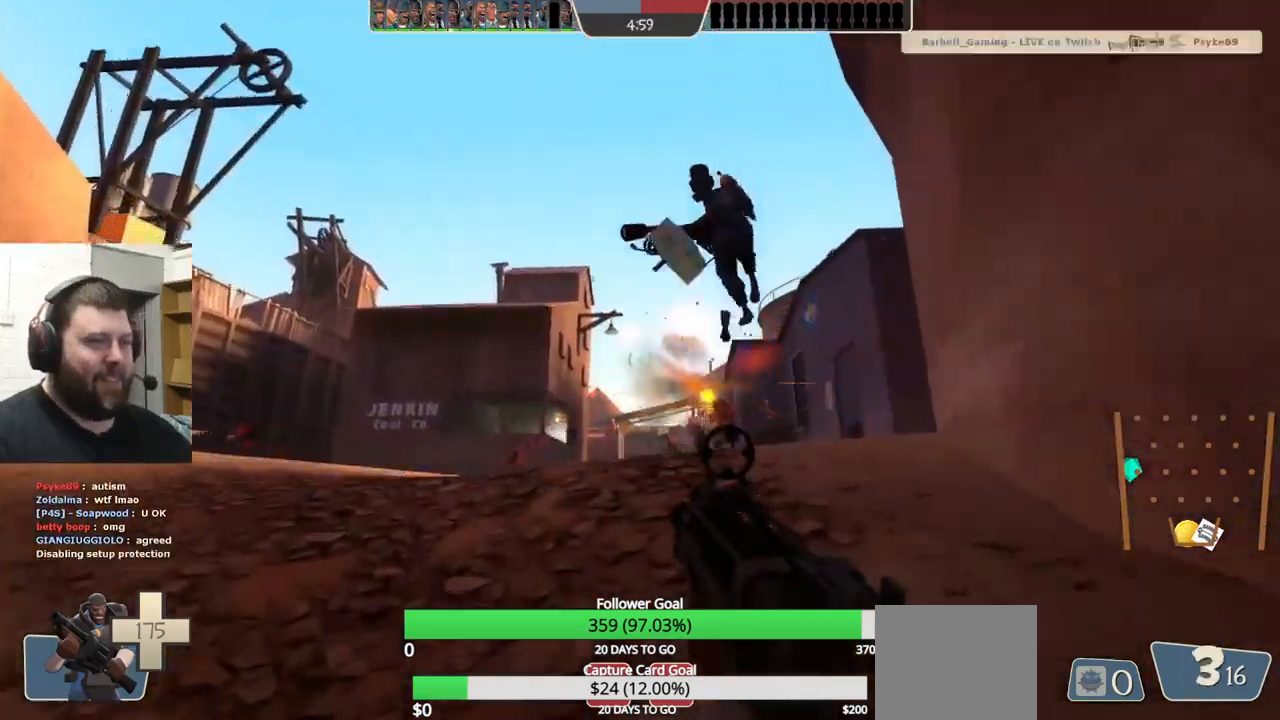
Gameplay with a controller (PlayStation layout); each line is a JSON object with the inputs held at the frame after it. "events" lists button and stick changes between this image and that frame as [ms after this image, input, new state], when the widget could be followed in between. Not read: L1 R1 R3.
{"buttons": ["R2"], "left_stick": "left", "right_stick": "center", "events": [[17, "left_stick", "left"]]}
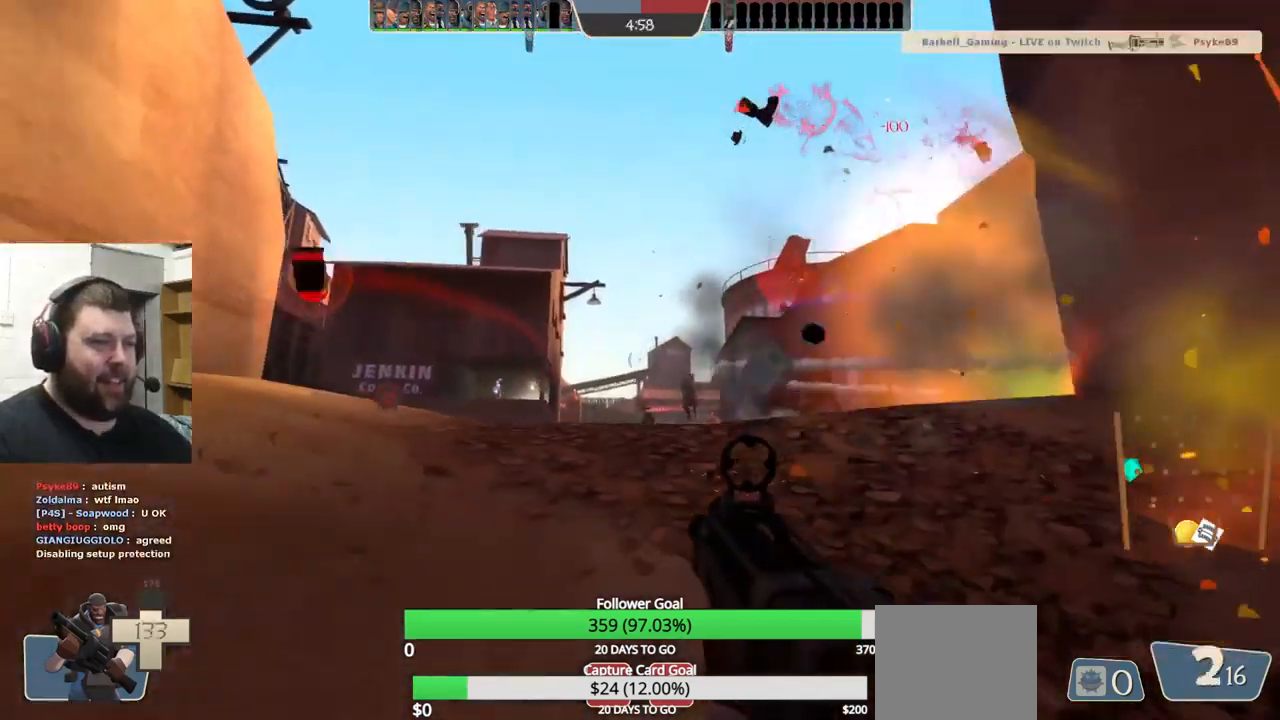
{"buttons": ["R2"], "left_stick": "down-right", "right_stick": "center", "events": [[217, "left_stick", "down-right"]]}
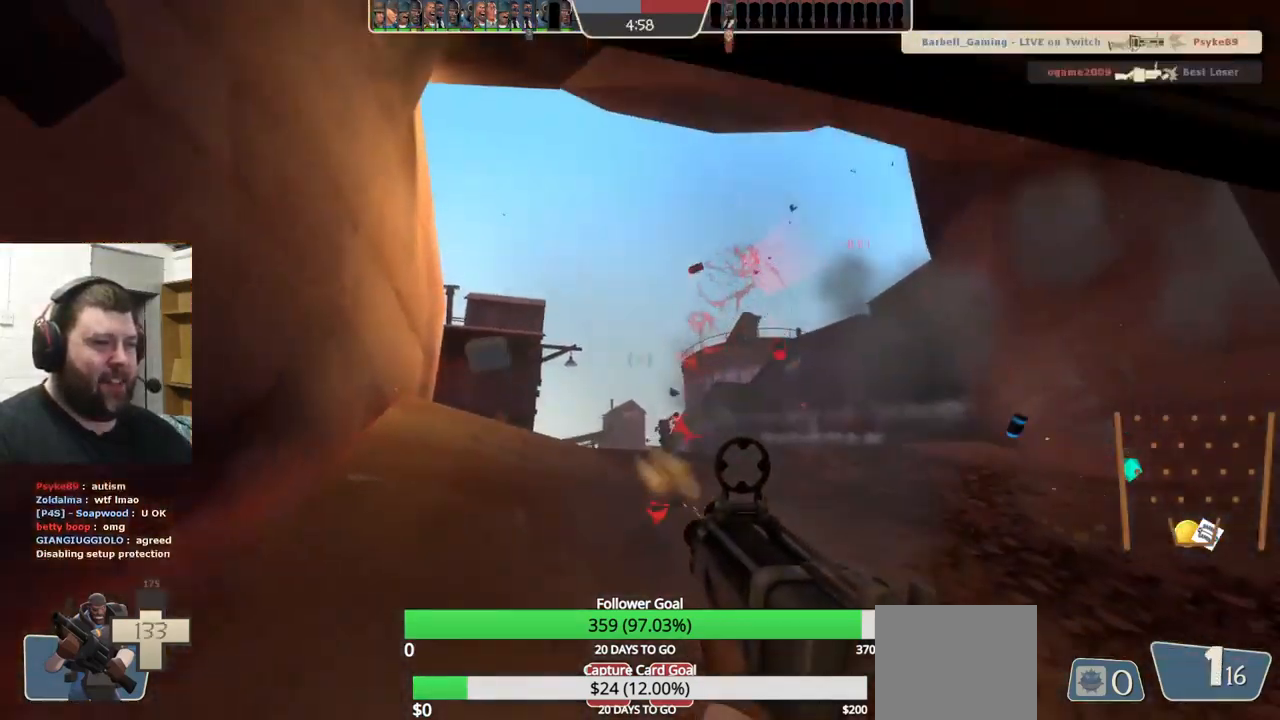
{"buttons": ["SQUARE"], "left_stick": "down-right", "right_stick": "center", "events": [[267, "R2", "up"], [434, "SQUARE", "down"]]}
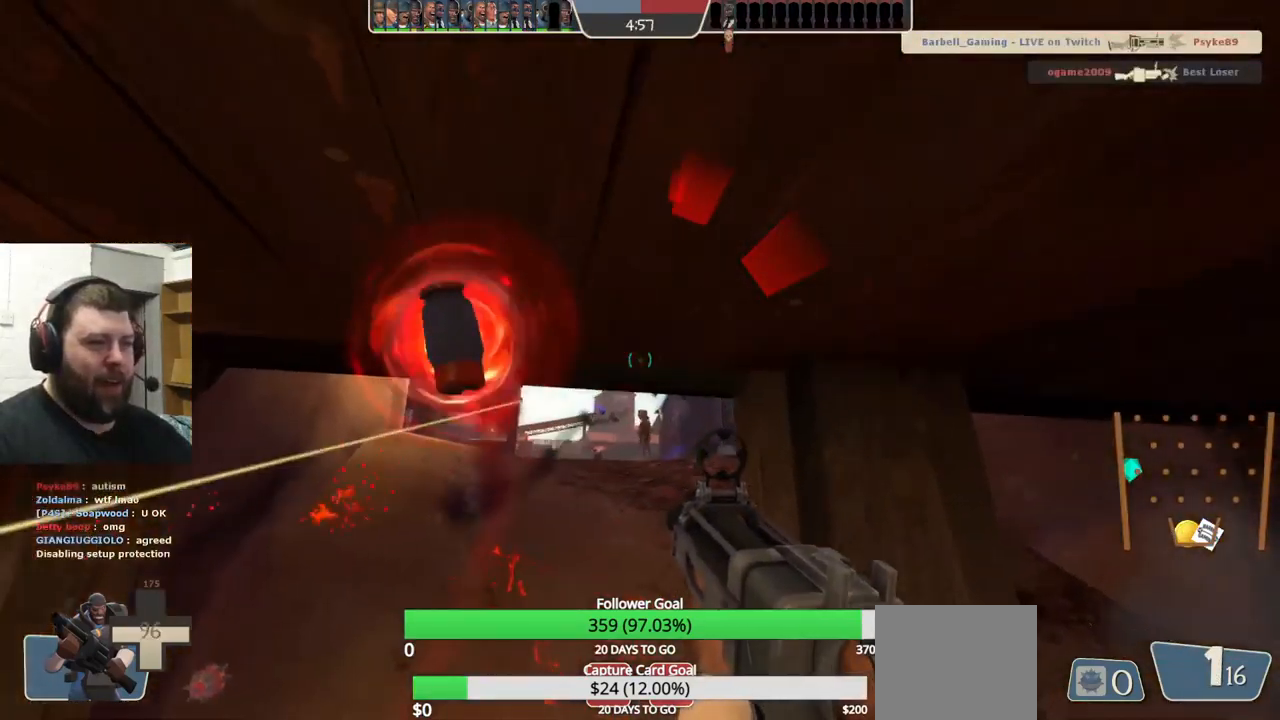
{"buttons": [], "left_stick": "up-right", "right_stick": "center", "events": [[17, "SQUARE", "up"], [34, "left_stick", "up-right"], [84, "SQUARE", "down"], [184, "SQUARE", "up"], [234, "SQUARE", "down"], [367, "SQUARE", "up"]]}
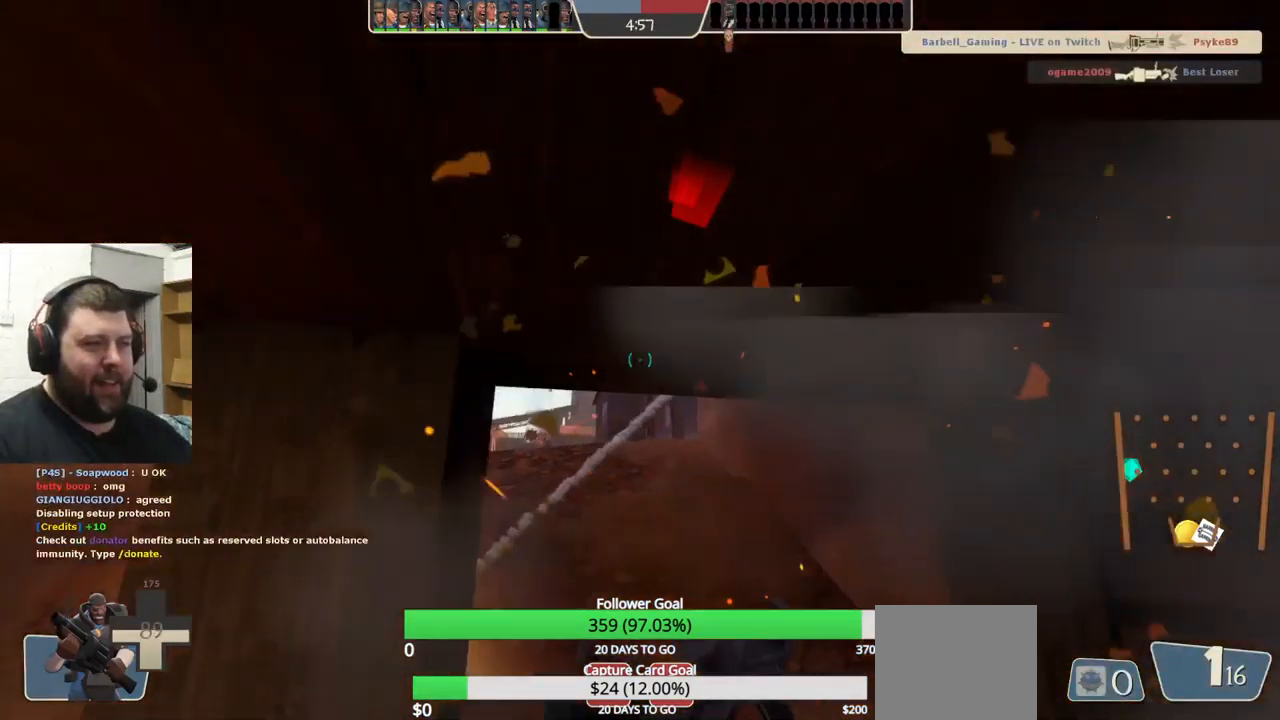
{"buttons": [], "left_stick": "up-left", "right_stick": "left", "events": [[267, "left_stick", "up"], [384, "left_stick", "up-left"], [467, "right_stick", "left"]]}
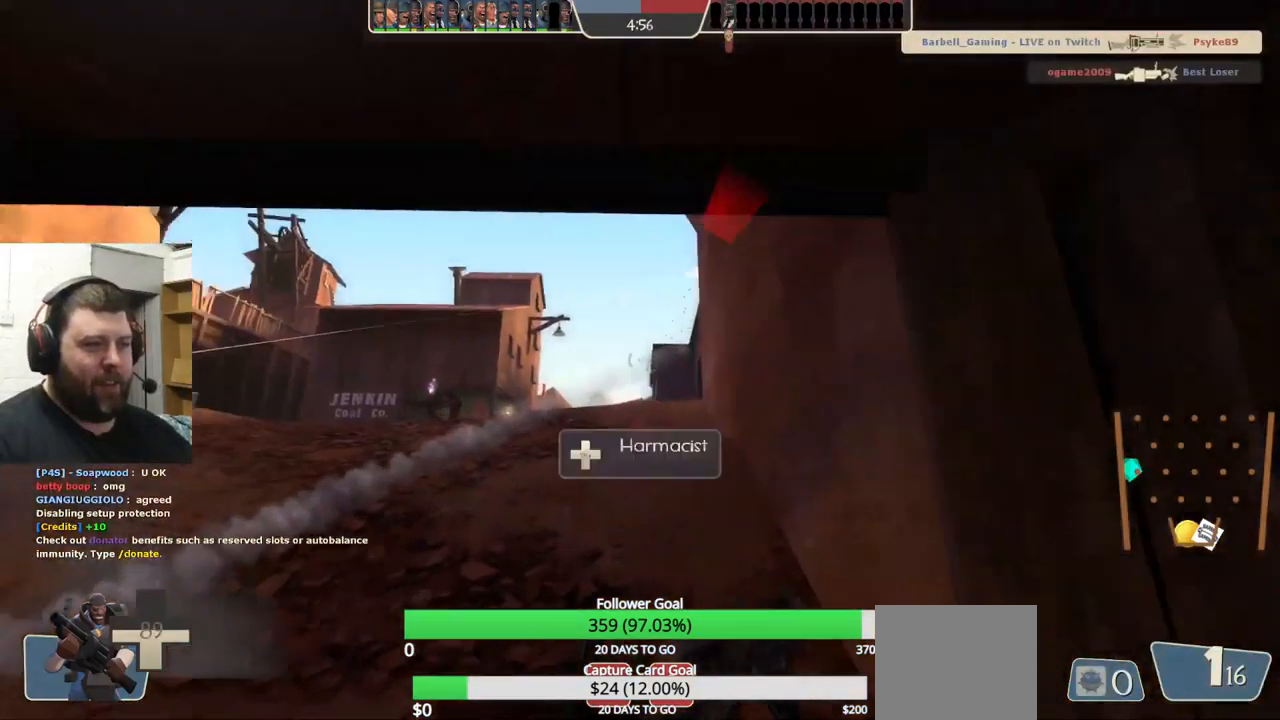
{"buttons": ["R2"], "left_stick": "up-left", "right_stick": "center", "events": [[34, "right_stick", "center"], [50, "left_stick", "up"], [67, "R2", "down"], [234, "left_stick", "up-left"]]}
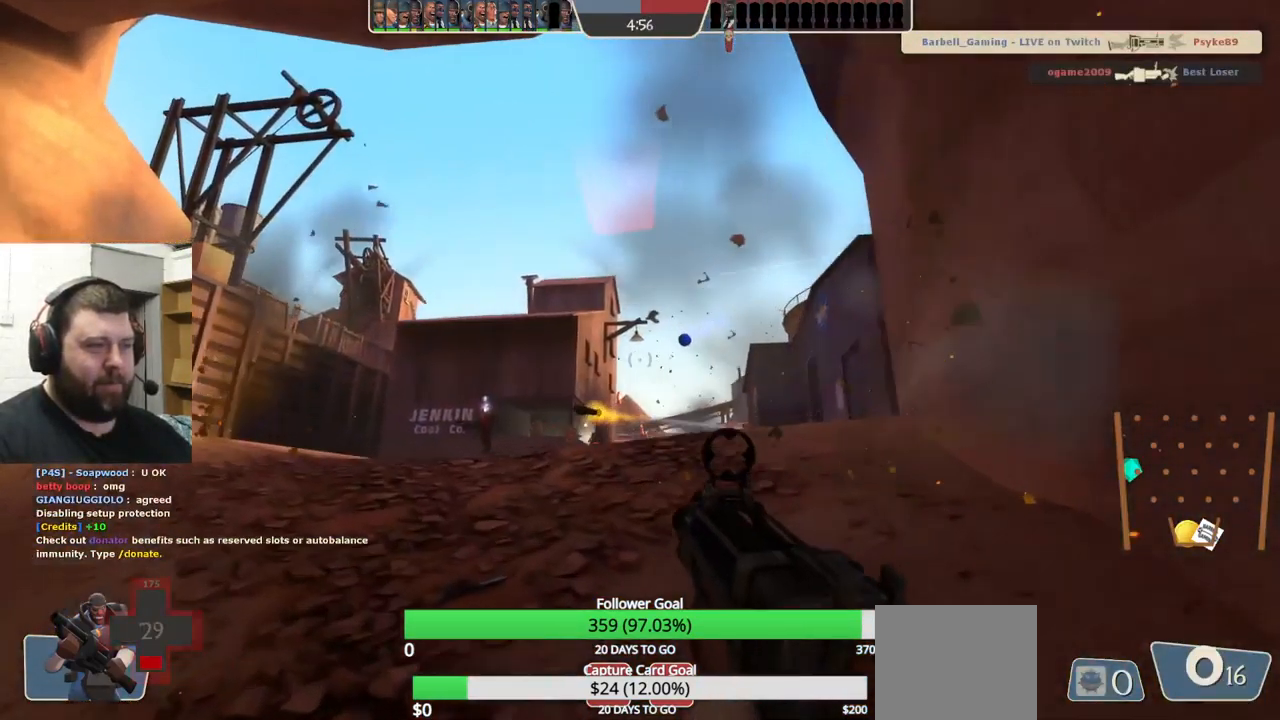
{"buttons": ["R2"], "left_stick": "down-right", "right_stick": "center", "events": [[350, "left_stick", "down-left"], [467, "left_stick", "down-right"]]}
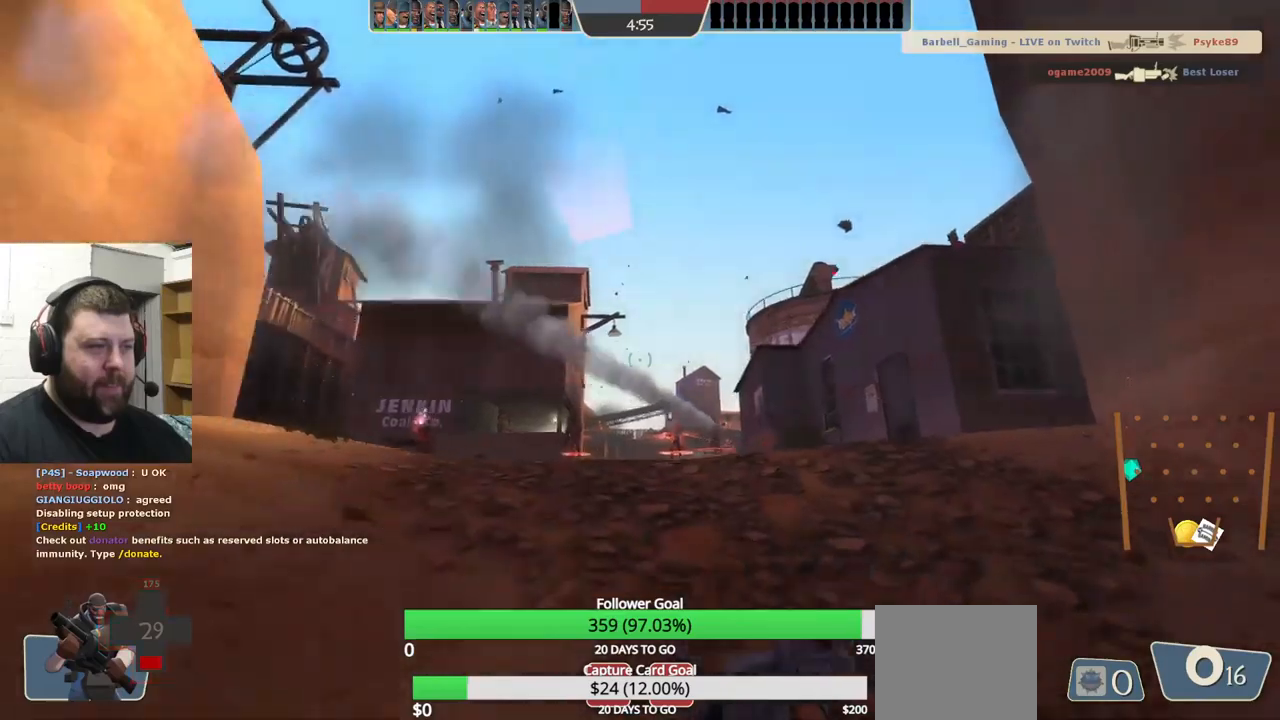
{"buttons": ["R2"], "left_stick": "down-right", "right_stick": "center", "events": [[83, "left_stick", "up-right"], [433, "left_stick", "down-right"]]}
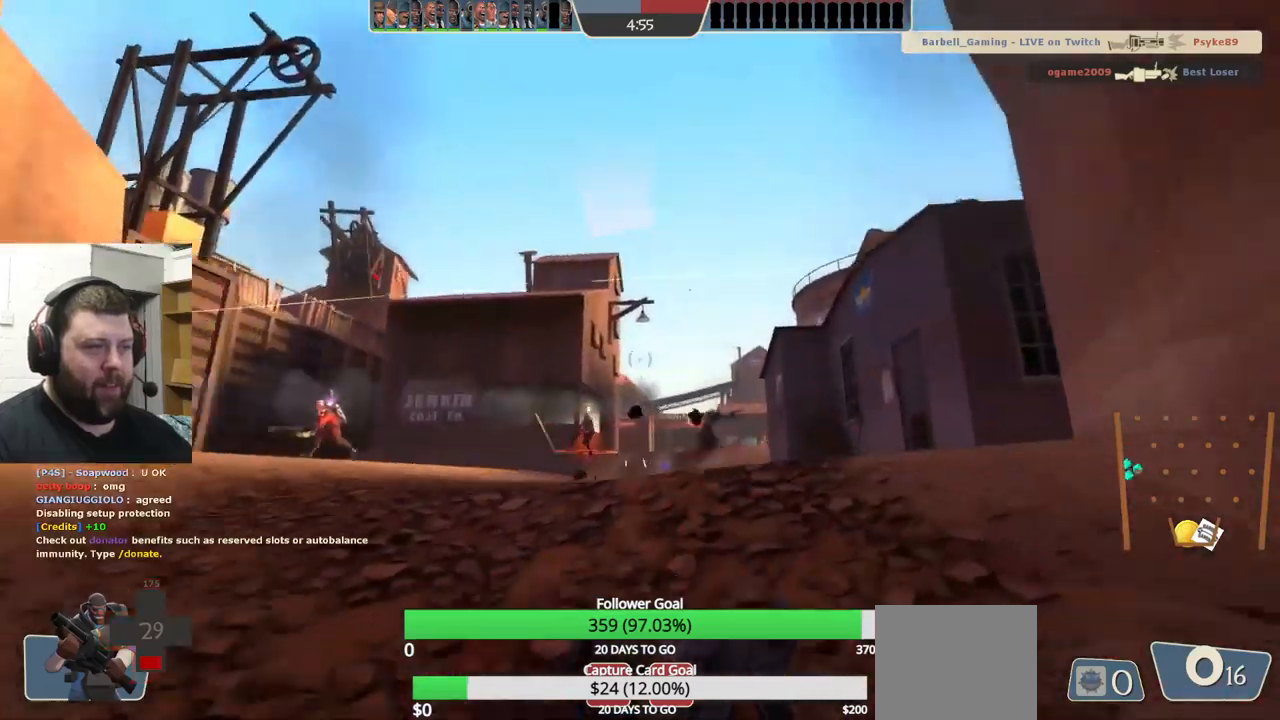
{"buttons": ["R2"], "left_stick": "down-left", "right_stick": "center", "events": [[283, "left_stick", "down"], [417, "left_stick", "down-left"]]}
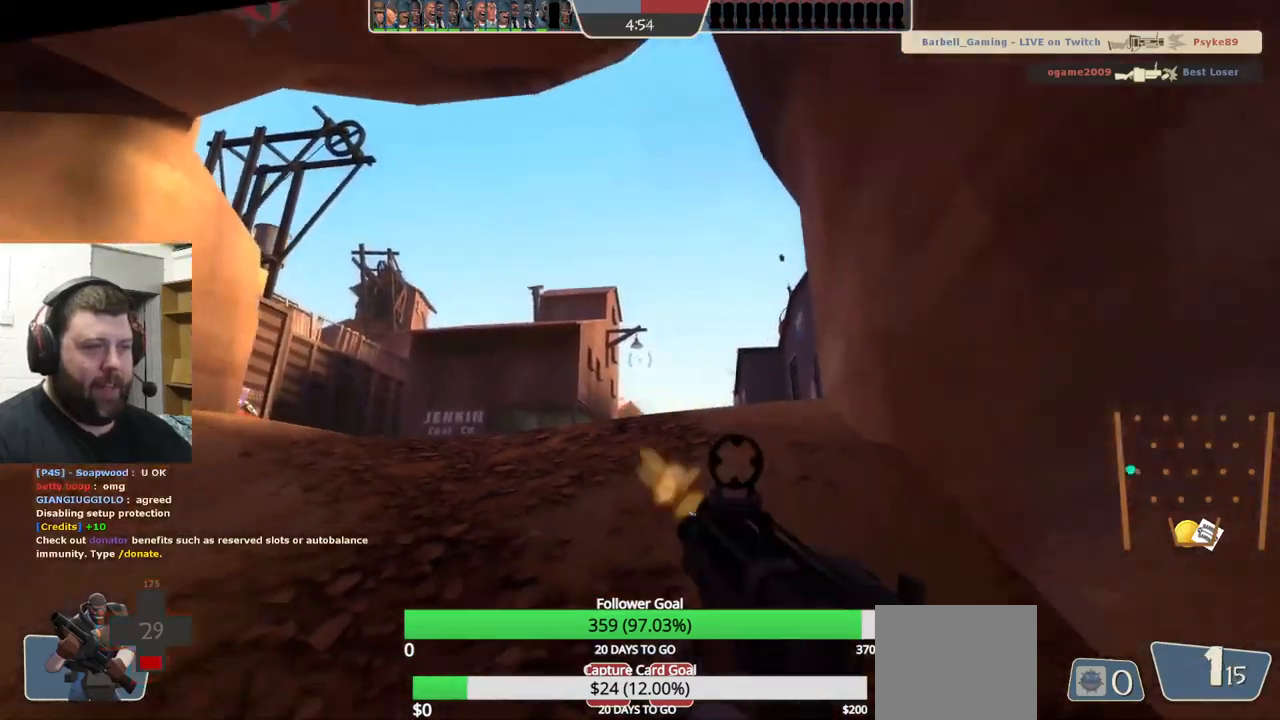
{"buttons": [], "left_stick": "up-left", "right_stick": "left", "events": [[33, "R2", "up"], [250, "right_stick", "left"], [417, "left_stick", "up-left"]]}
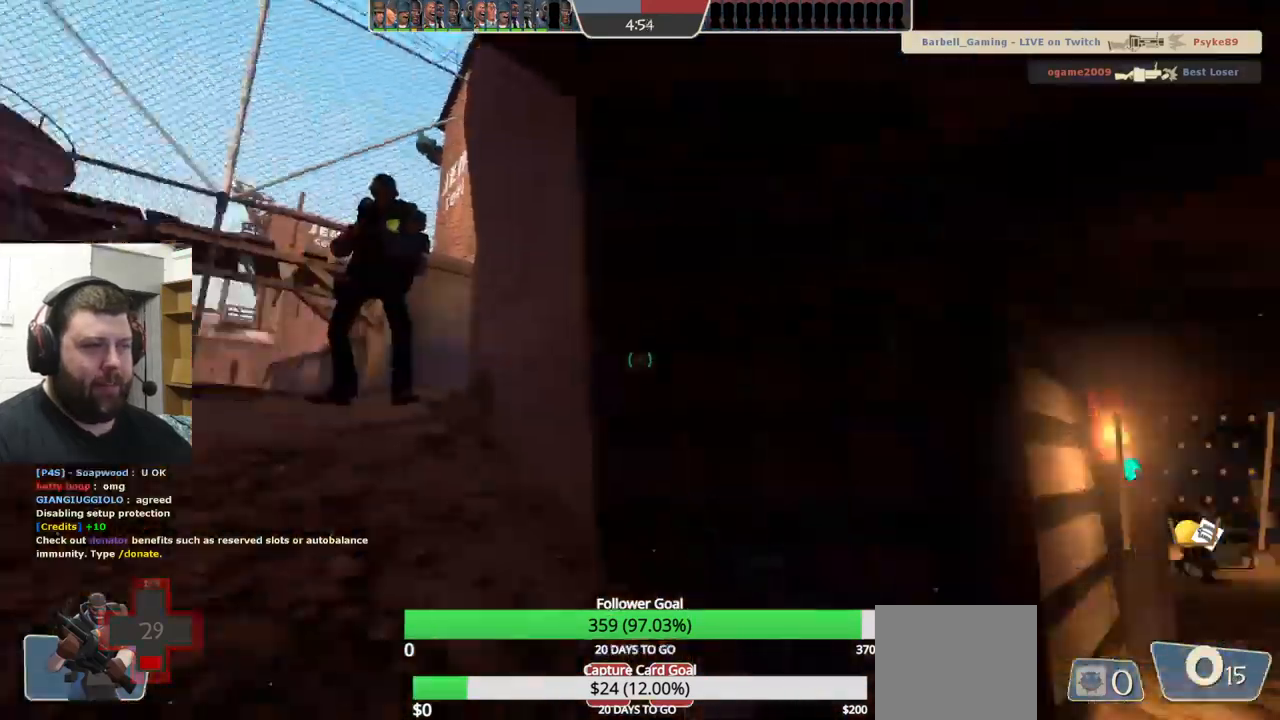
{"buttons": [], "left_stick": "up-left", "right_stick": "center", "events": [[117, "SQUARE", "down"], [183, "SQUARE", "up"], [217, "right_stick", "center"]]}
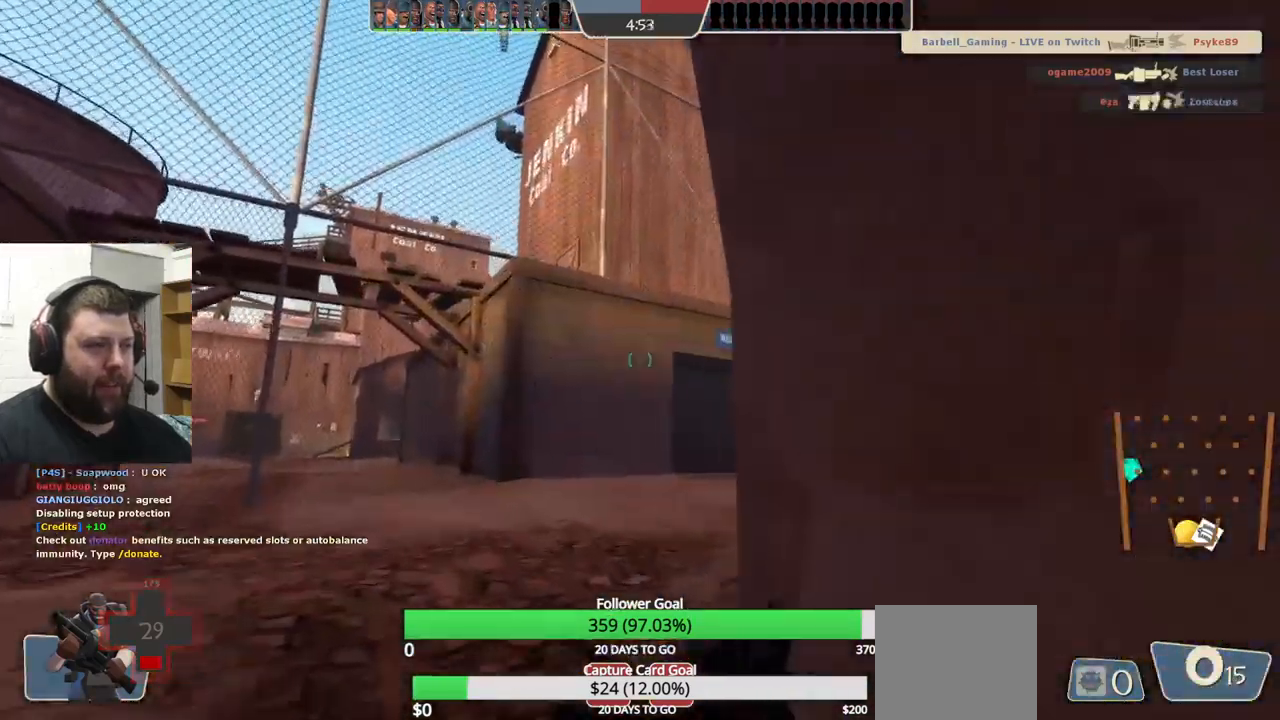
{"buttons": [], "left_stick": "up-left", "right_stick": "center", "events": []}
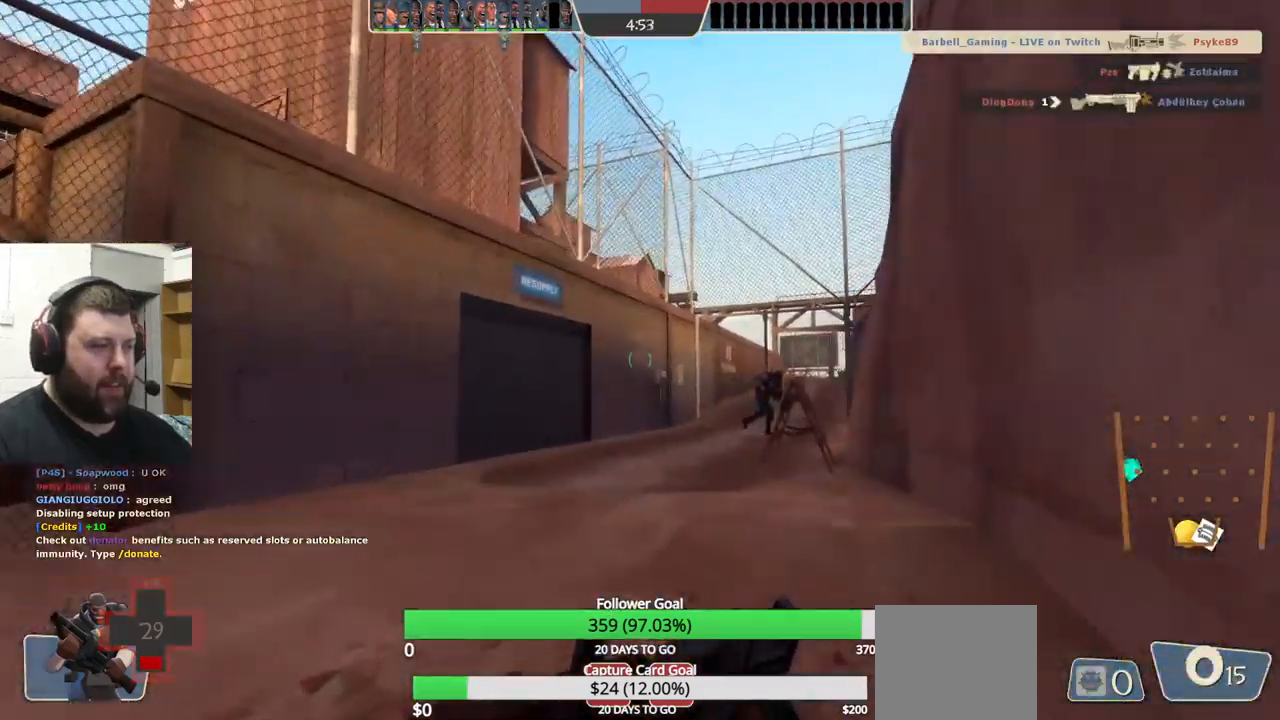
{"buttons": [], "left_stick": "up", "right_stick": "center", "events": [[350, "left_stick", "up"]]}
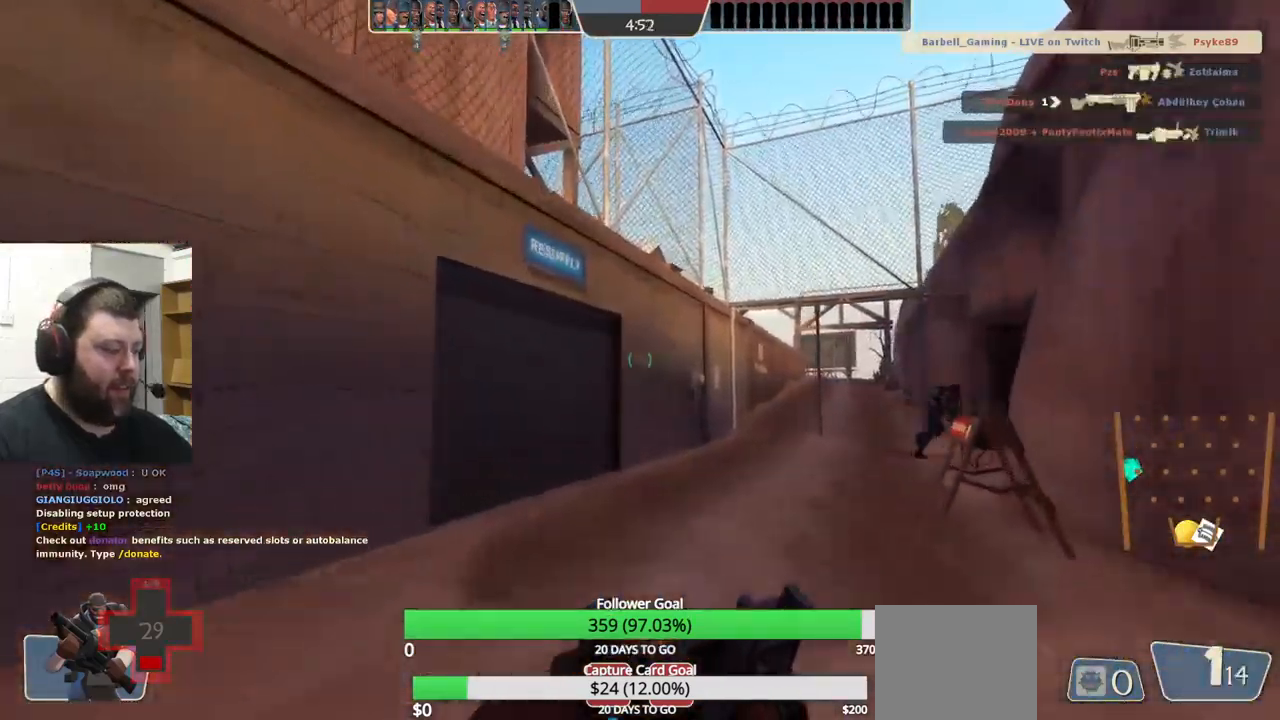
{"buttons": [], "left_stick": "up", "right_stick": "center", "events": []}
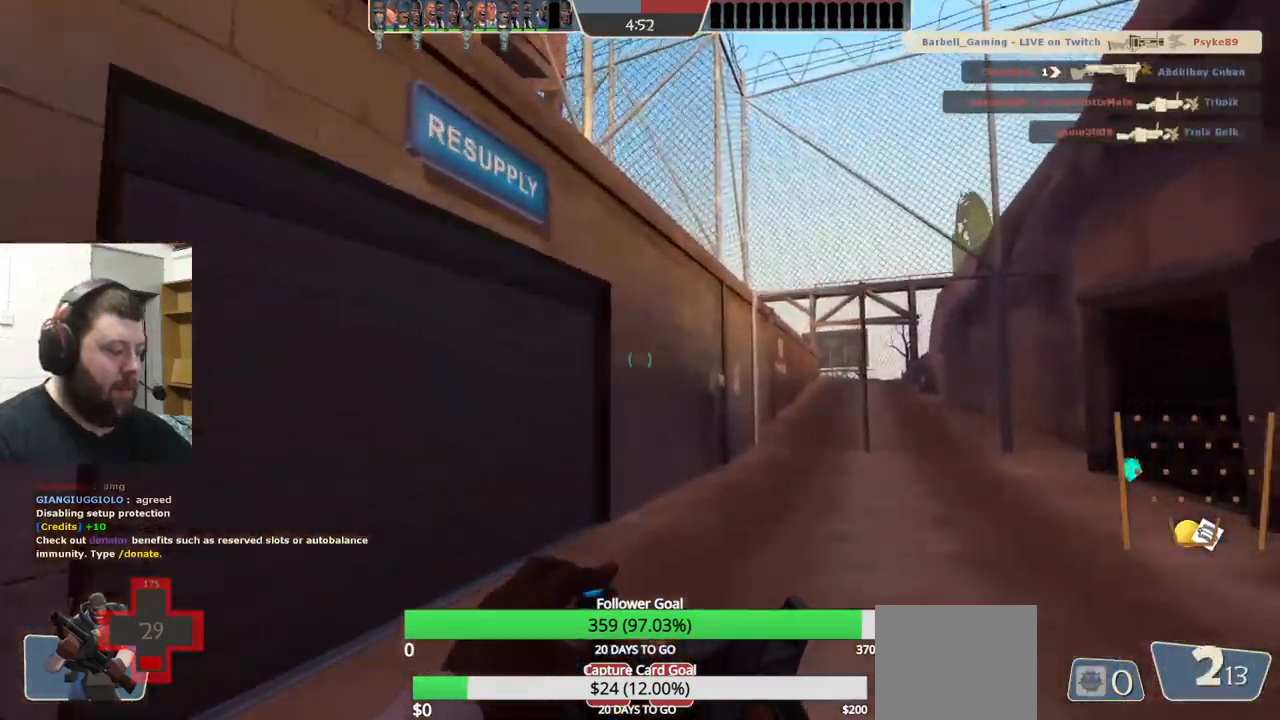
{"buttons": [], "left_stick": "up", "right_stick": "up-left", "events": [[400, "right_stick", "up-left"]]}
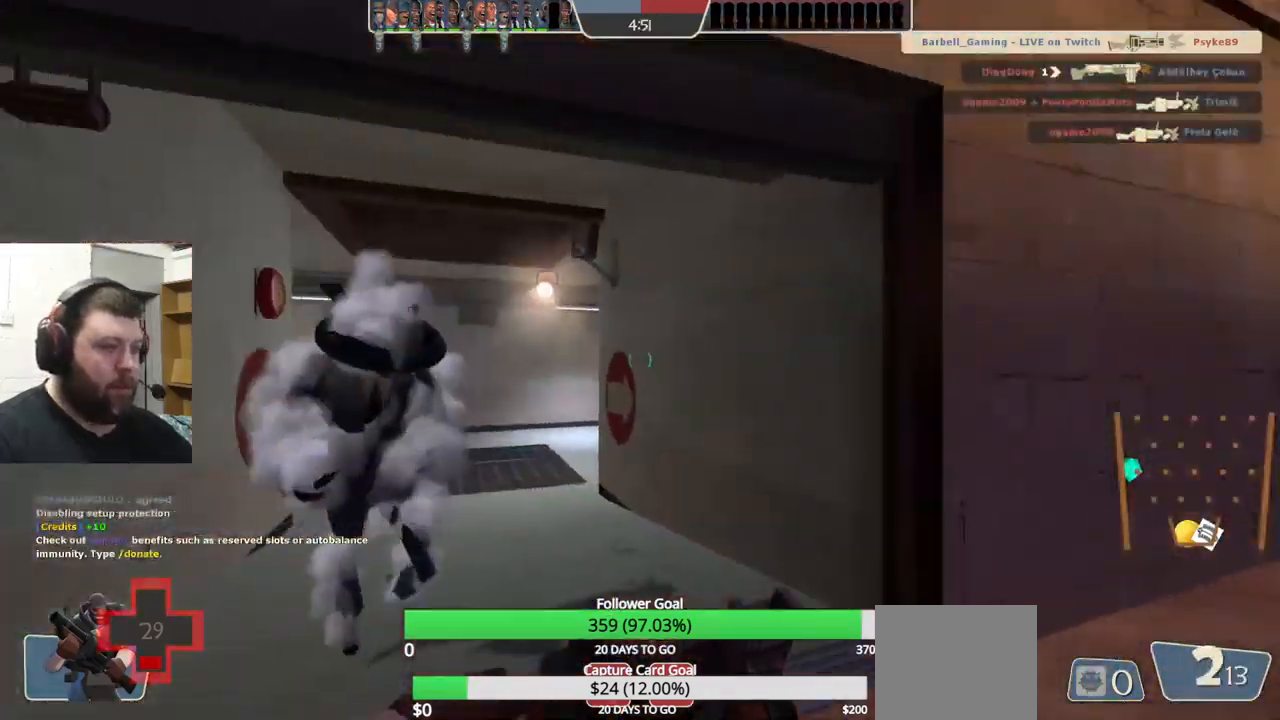
{"buttons": [], "left_stick": "up", "right_stick": "left", "events": [[50, "right_stick", "center"], [417, "right_stick", "left"]]}
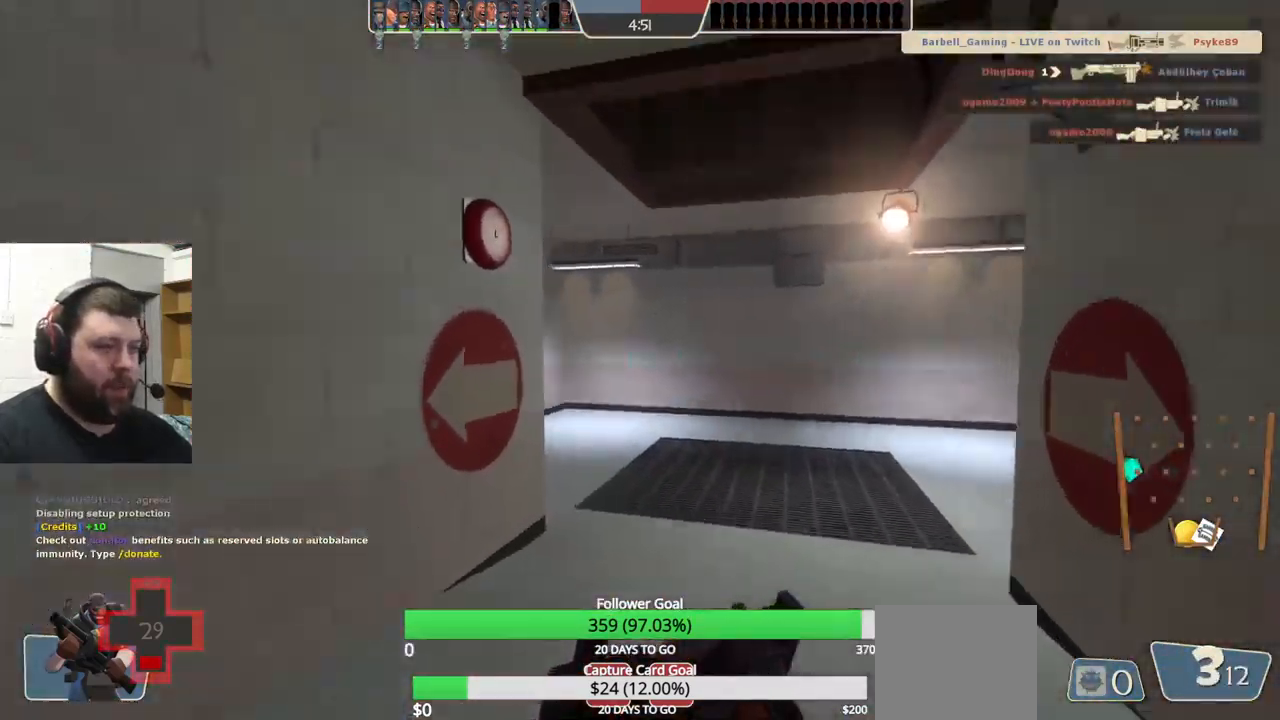
{"buttons": [], "left_stick": "up", "right_stick": "center", "events": [[67, "right_stick", "center"]]}
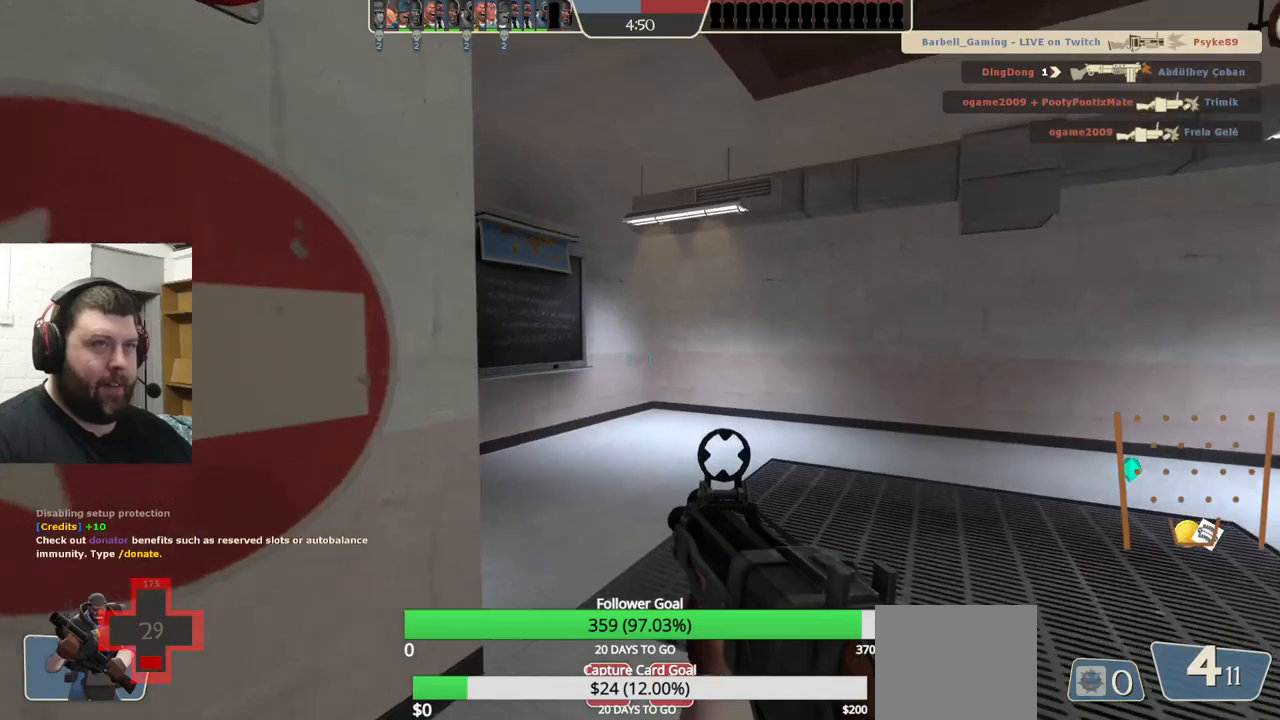
{"buttons": [], "left_stick": "up", "right_stick": "center", "events": [[67, "right_stick", "left"], [200, "right_stick", "center"], [350, "right_stick", "left"], [467, "right_stick", "center"]]}
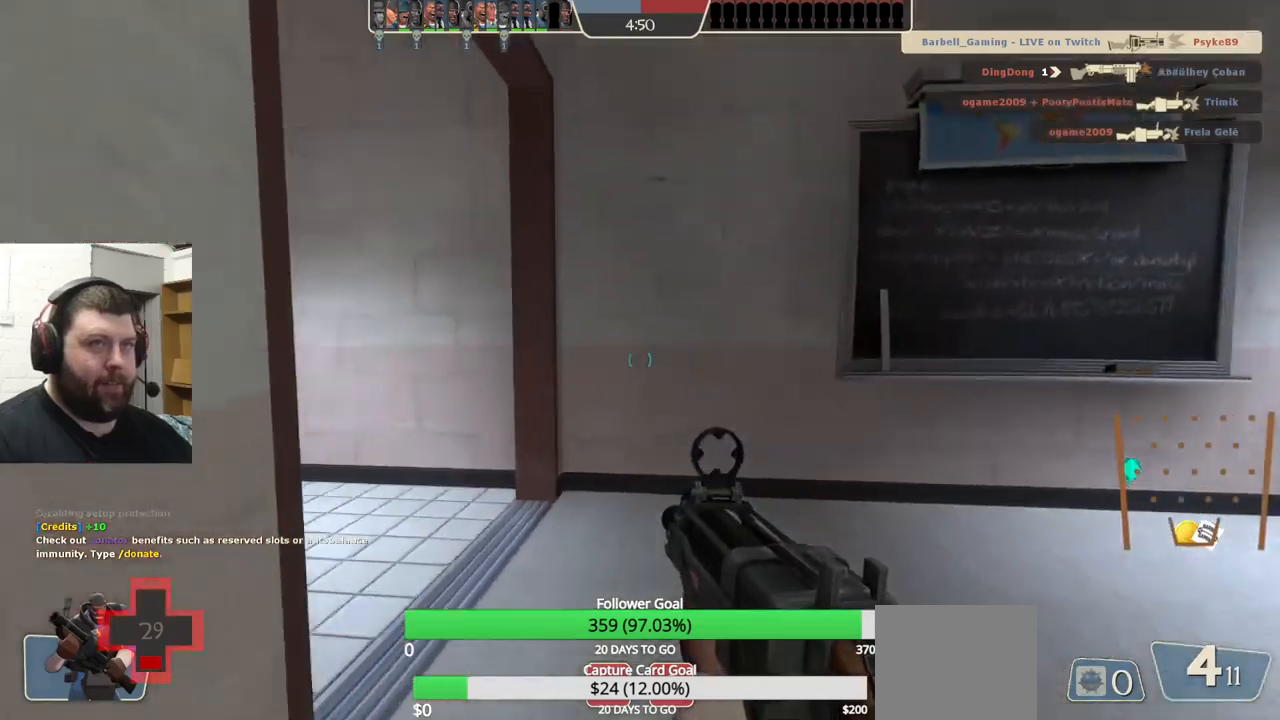
{"buttons": ["SQUARE"], "left_stick": "up", "right_stick": "center", "events": [[117, "right_stick", "left"], [284, "right_stick", "center"], [450, "SQUARE", "down"]]}
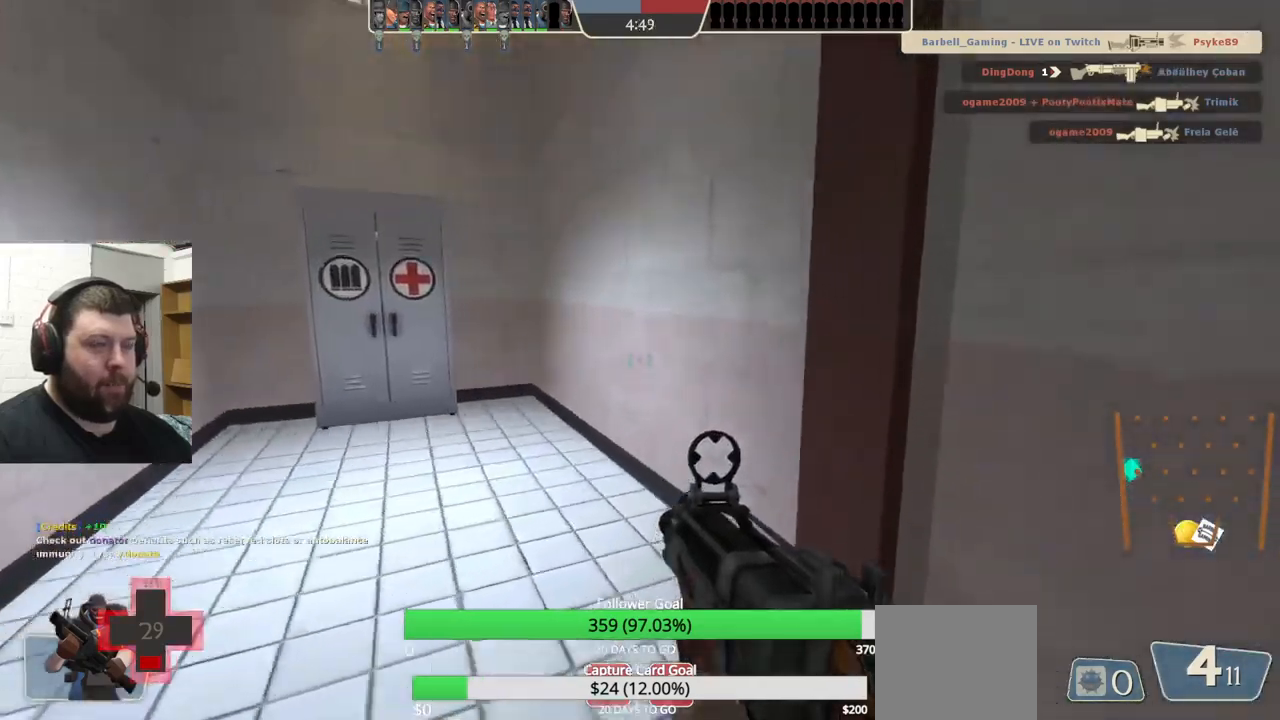
{"buttons": [], "left_stick": "up", "right_stick": "center", "events": [[50, "SQUARE", "up"], [250, "right_stick", "left"], [334, "right_stick", "center"]]}
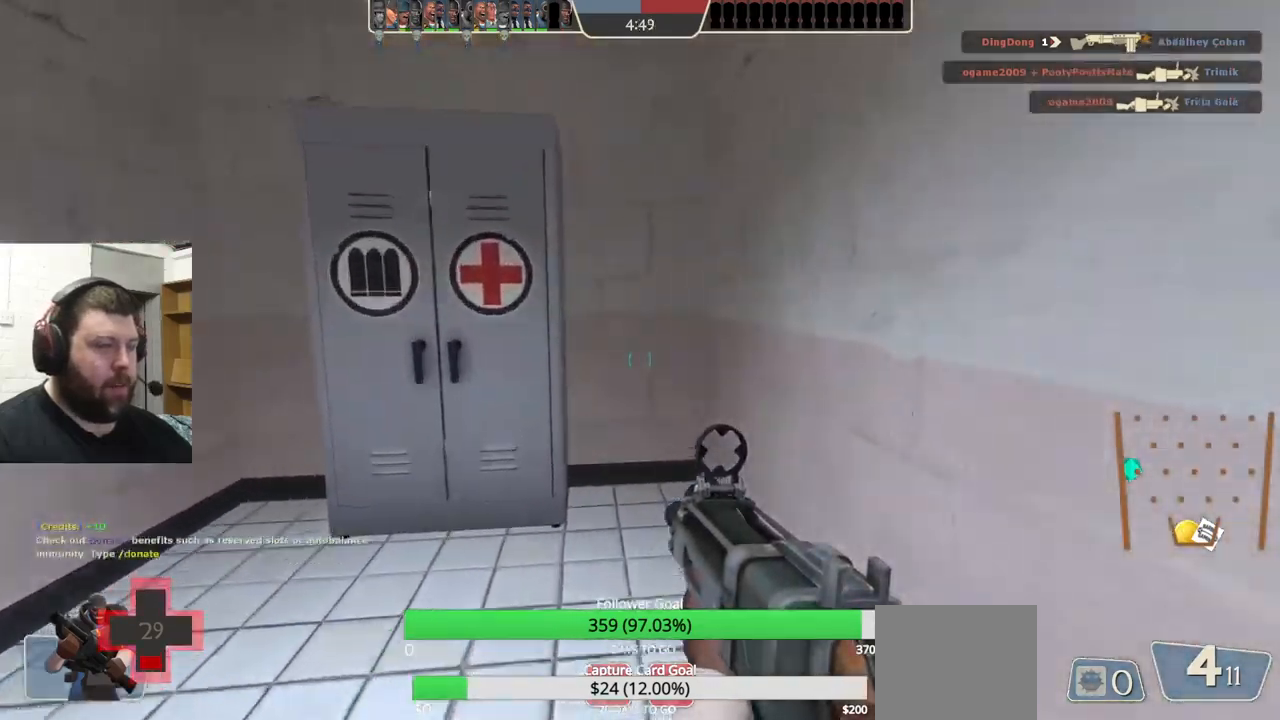
{"buttons": [], "left_stick": "up-left", "right_stick": "left", "events": [[184, "right_stick", "left"], [284, "left_stick", "up-left"]]}
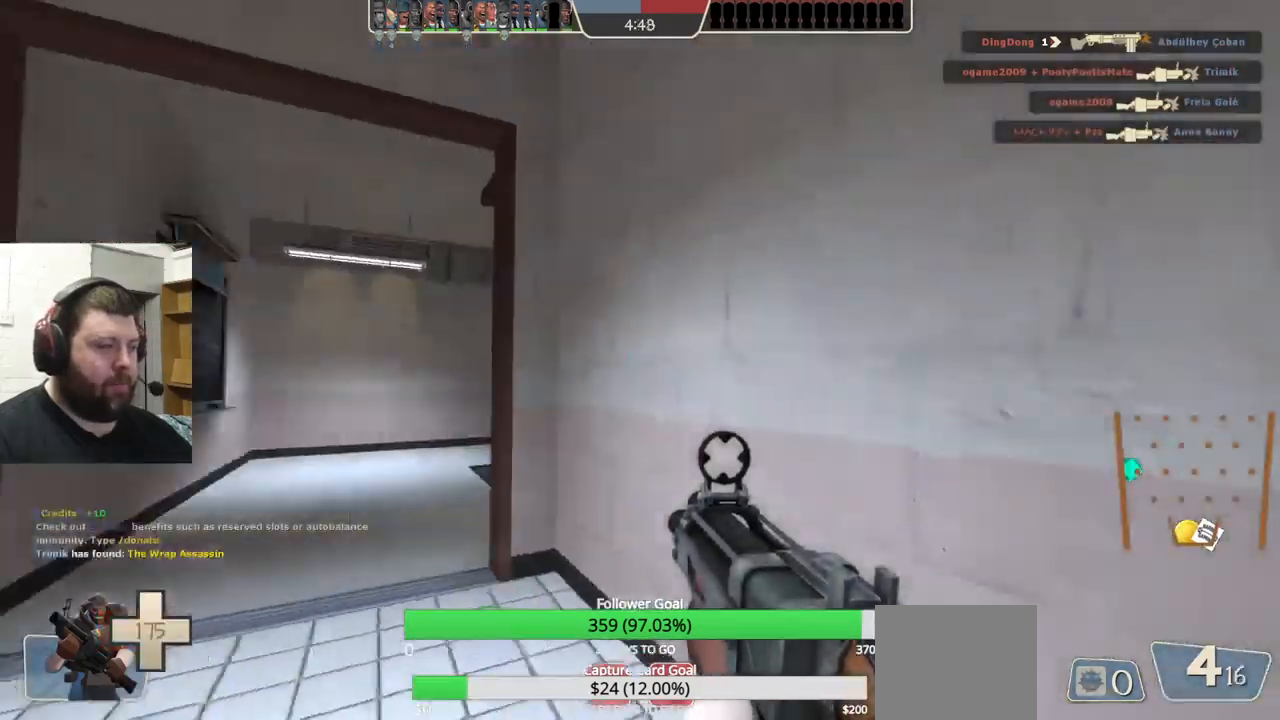
{"buttons": [], "left_stick": "up", "right_stick": "center", "events": [[234, "SQUARE", "down"], [284, "left_stick", "up"], [284, "right_stick", "center"], [417, "SQUARE", "up"]]}
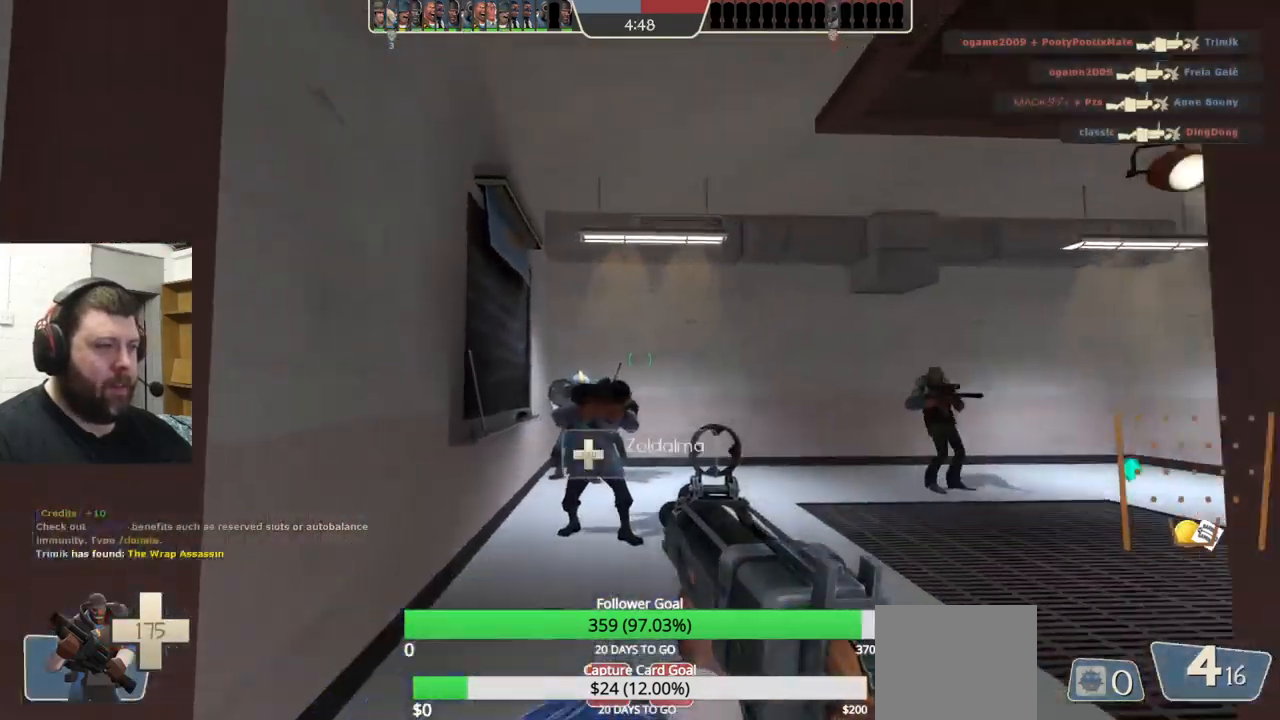
{"buttons": [], "left_stick": "up-left", "right_stick": "right", "events": [[134, "right_stick", "right"], [217, "left_stick", "up-left"], [367, "right_stick", "center"], [450, "right_stick", "right"]]}
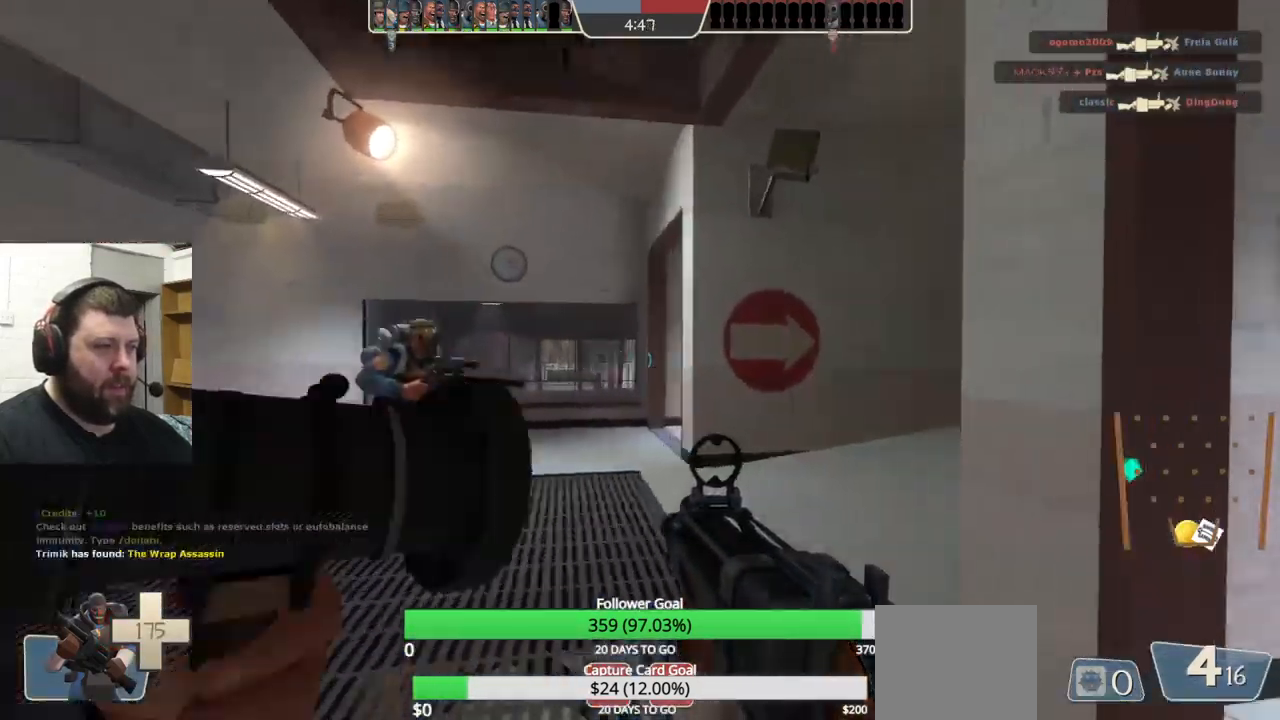
{"buttons": [], "left_stick": "up-left", "right_stick": "right", "events": [[334, "right_stick", "center"], [417, "right_stick", "right"]]}
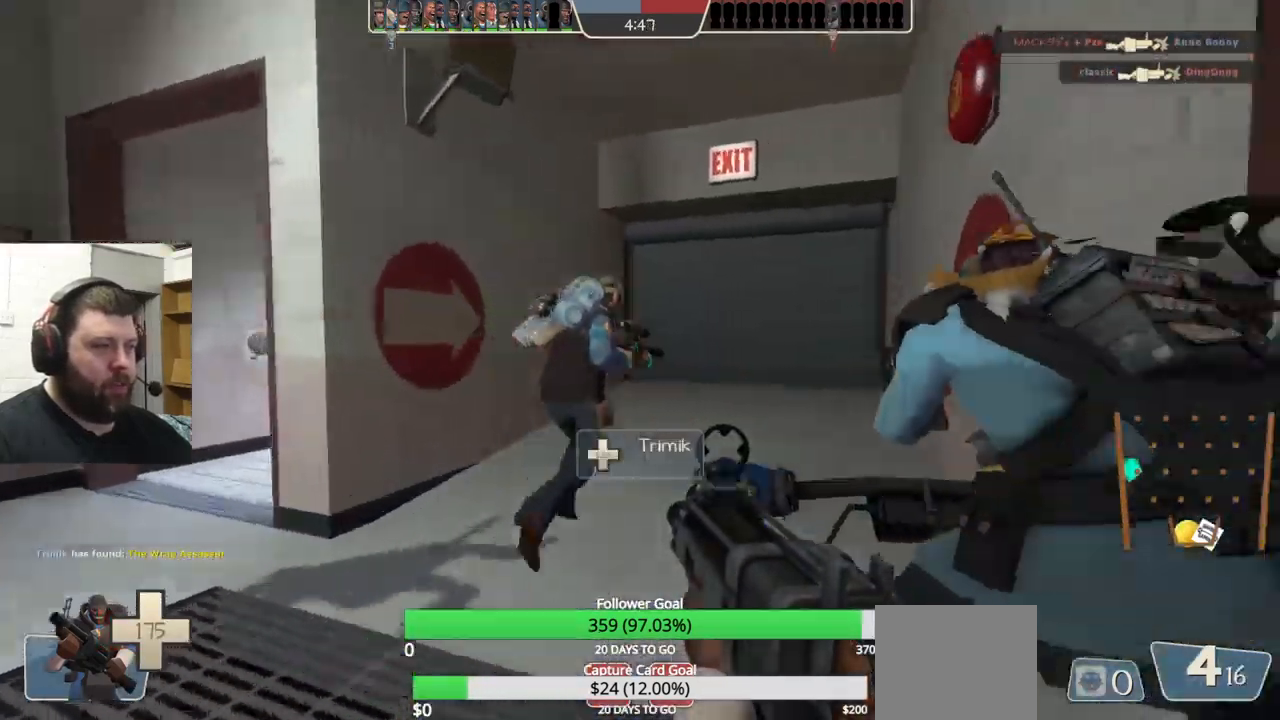
{"buttons": [], "left_stick": "up", "right_stick": "center", "events": [[67, "right_stick", "center"], [300, "SQUARE", "down"], [400, "left_stick", "up"], [450, "SQUARE", "up"]]}
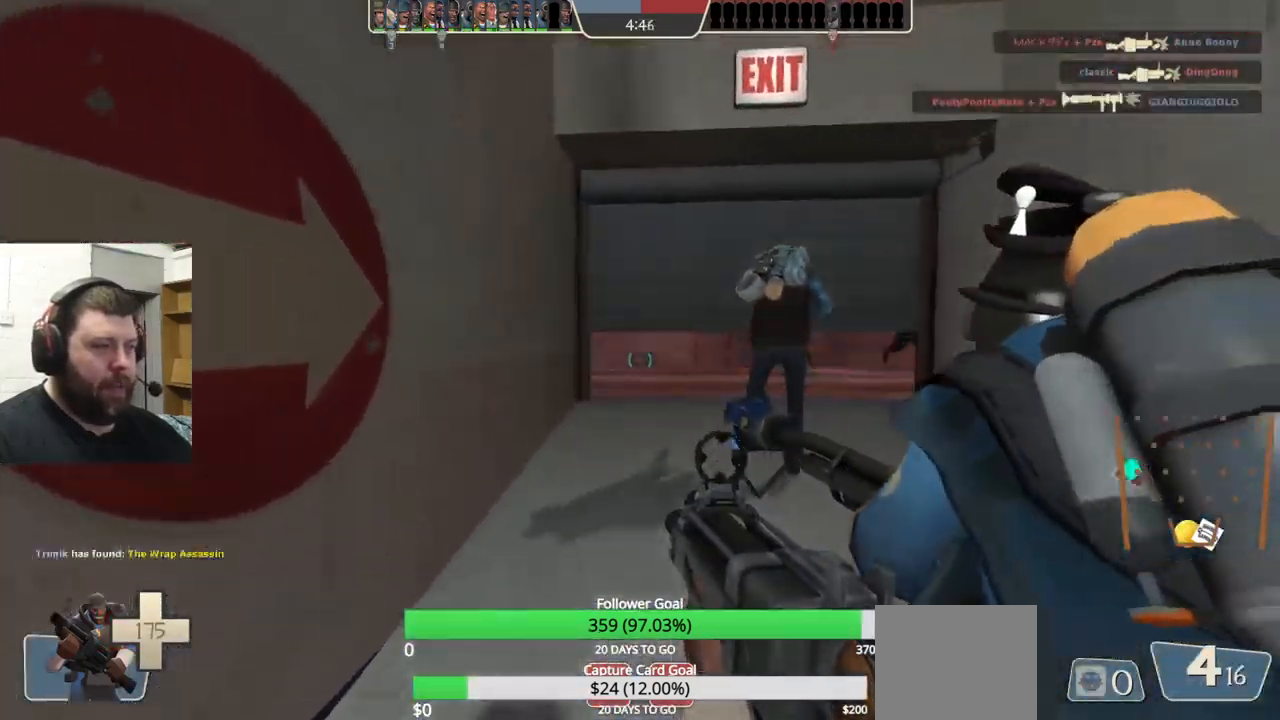
{"buttons": [], "left_stick": "up", "right_stick": "center", "events": [[200, "right_stick", "right"], [300, "right_stick", "center"]]}
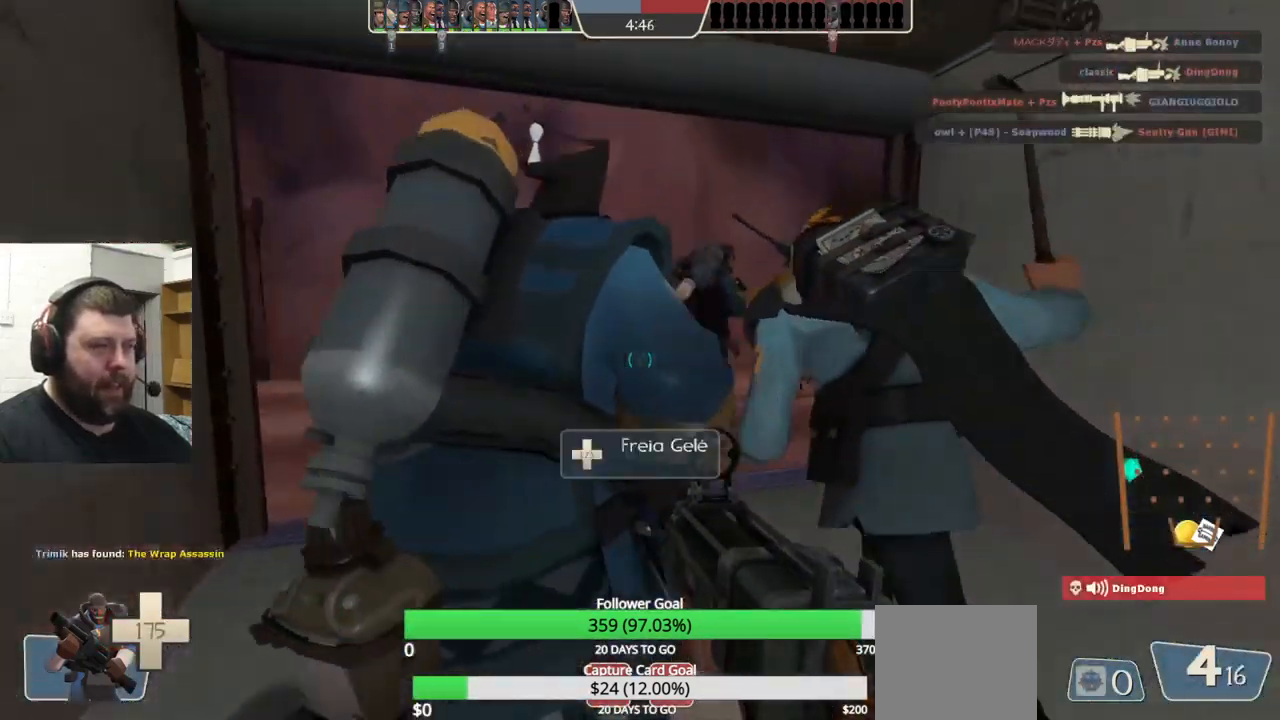
{"buttons": ["SQUARE"], "left_stick": "up", "right_stick": "center", "events": [[117, "right_stick", "right"], [217, "right_stick", "center"], [350, "SQUARE", "down"], [400, "SQUARE", "up"], [484, "SQUARE", "down"]]}
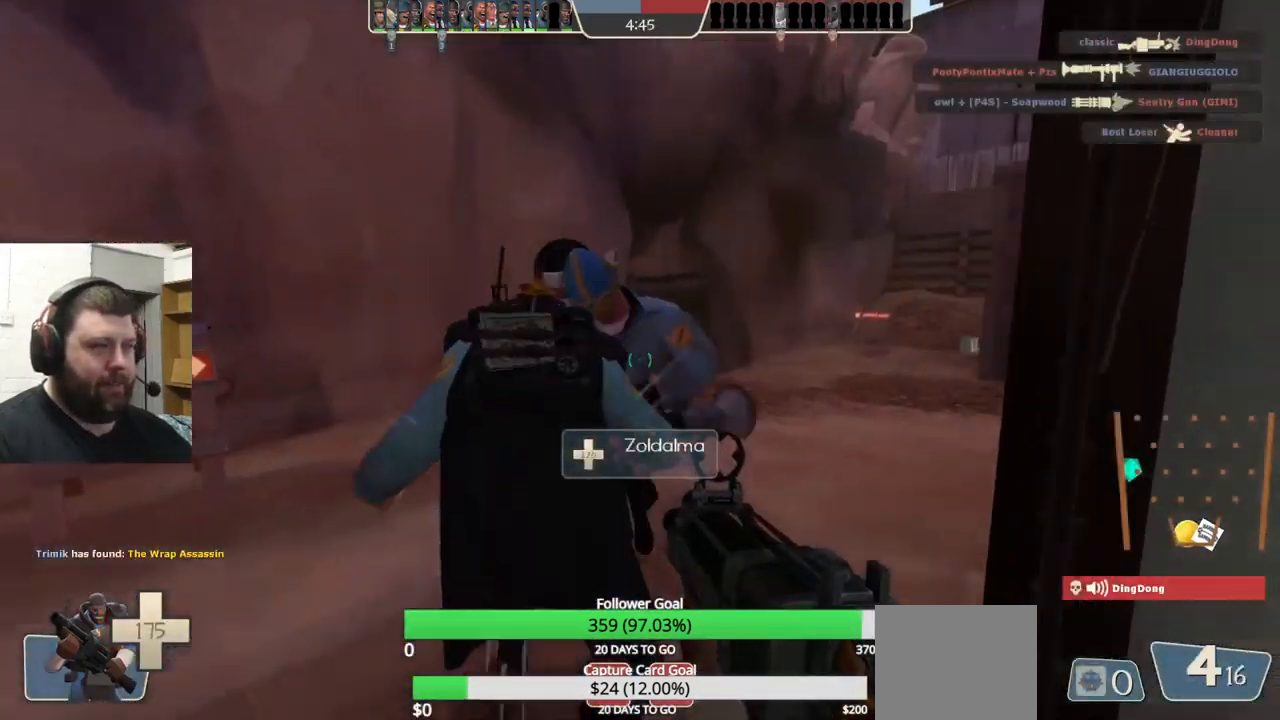
{"buttons": [], "left_stick": "up", "right_stick": "center", "events": [[100, "SQUARE", "up"]]}
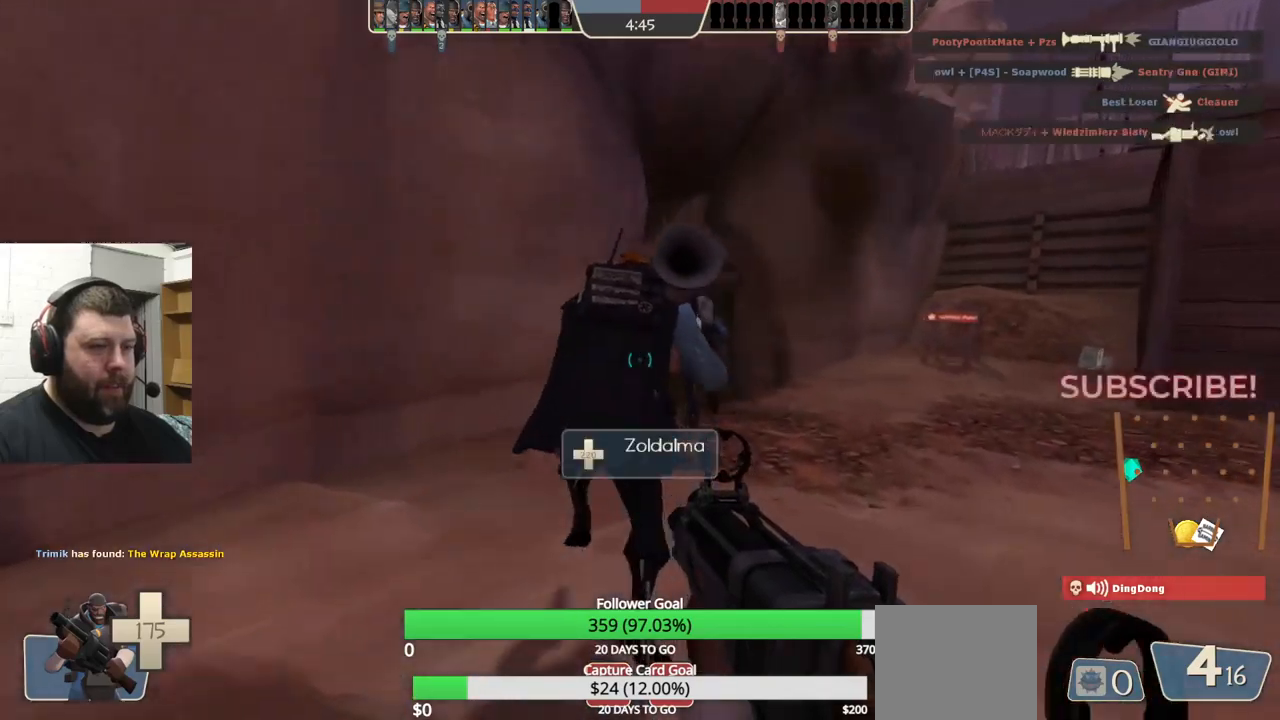
{"buttons": [], "left_stick": "up-right", "right_stick": "left", "events": [[50, "left_stick", "up-right"], [334, "right_stick", "left"]]}